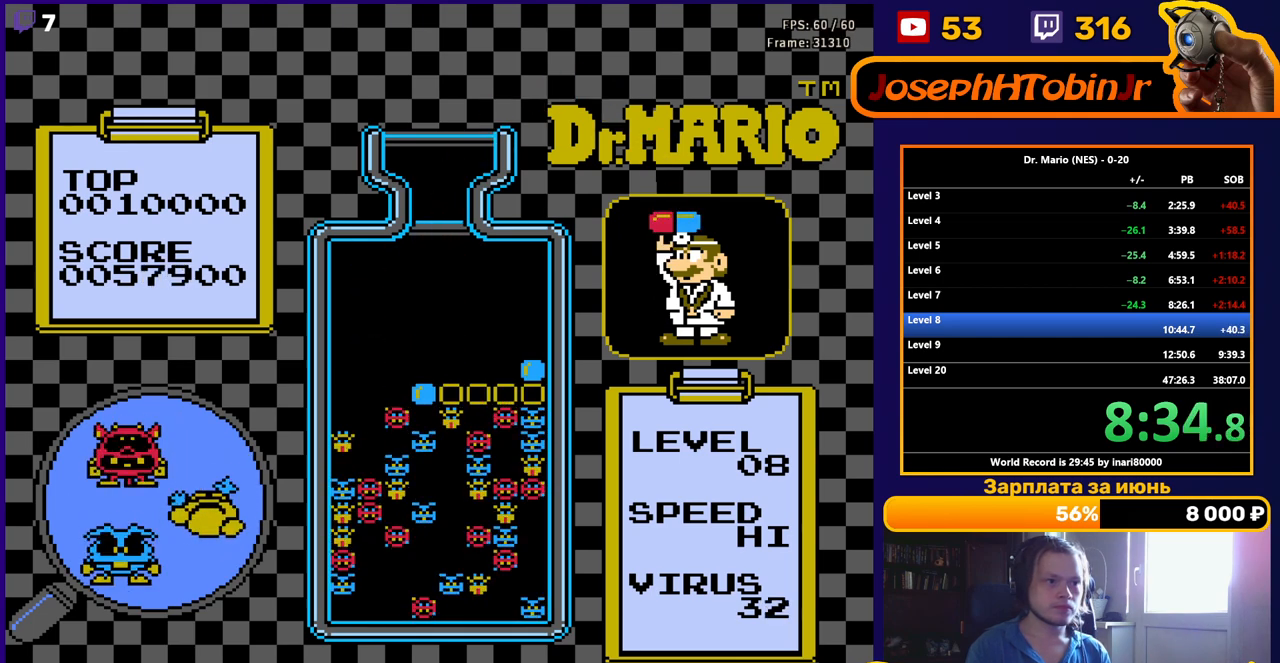
Gameplay with a controller (Nintendo layout); each line is a JSON object with the inputs held at the frame after it. "events" lists button and stick changes between this image and that frame as [ms after this image, input, new state], when the widget could be followed in between. Not read: L3 R3.
{"buttons": ["DPAD_RIGHT"], "events": [[483, "DPAD_RIGHT", "down"]]}
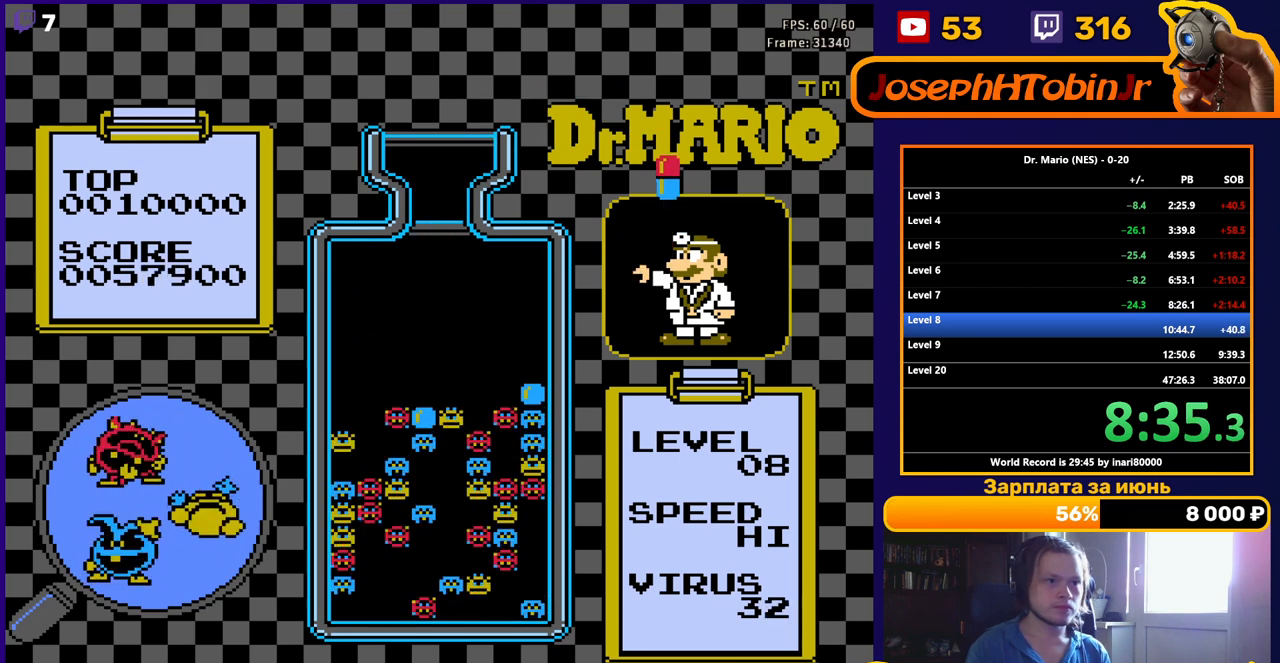
{"buttons": ["DPAD_RIGHT"], "events": []}
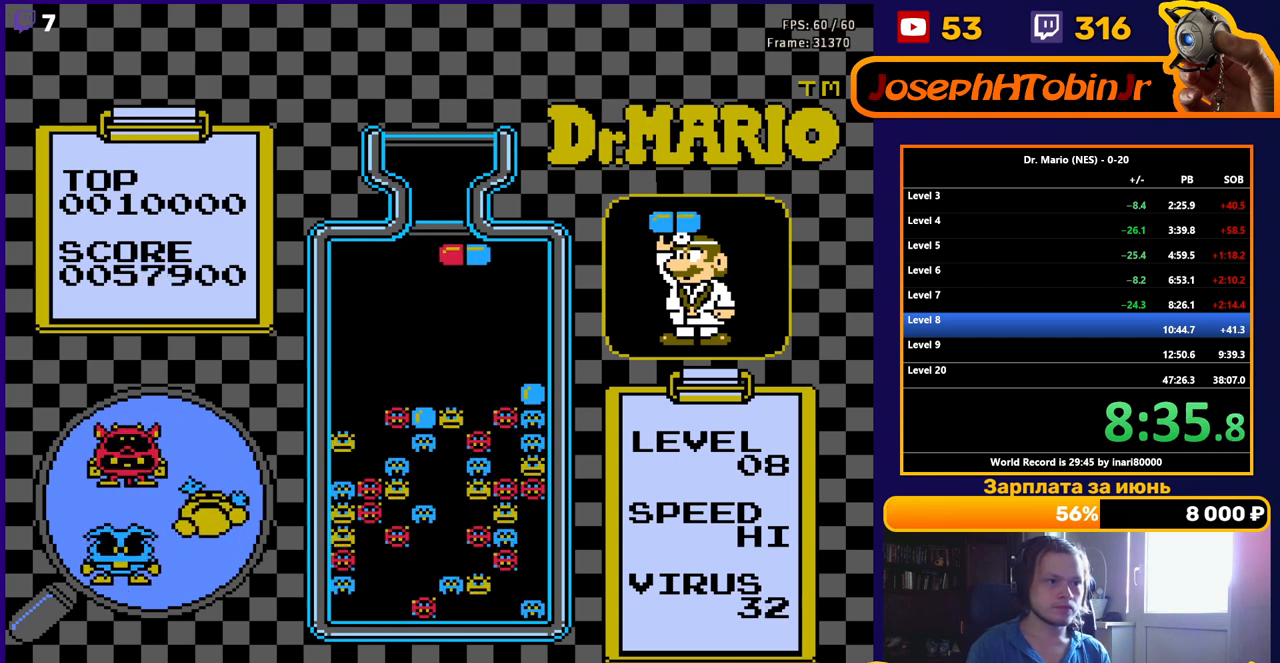
{"buttons": ["DPAD_DOWN"], "events": [[217, "DPAD_DOWN", "down"], [217, "DPAD_RIGHT", "up"]]}
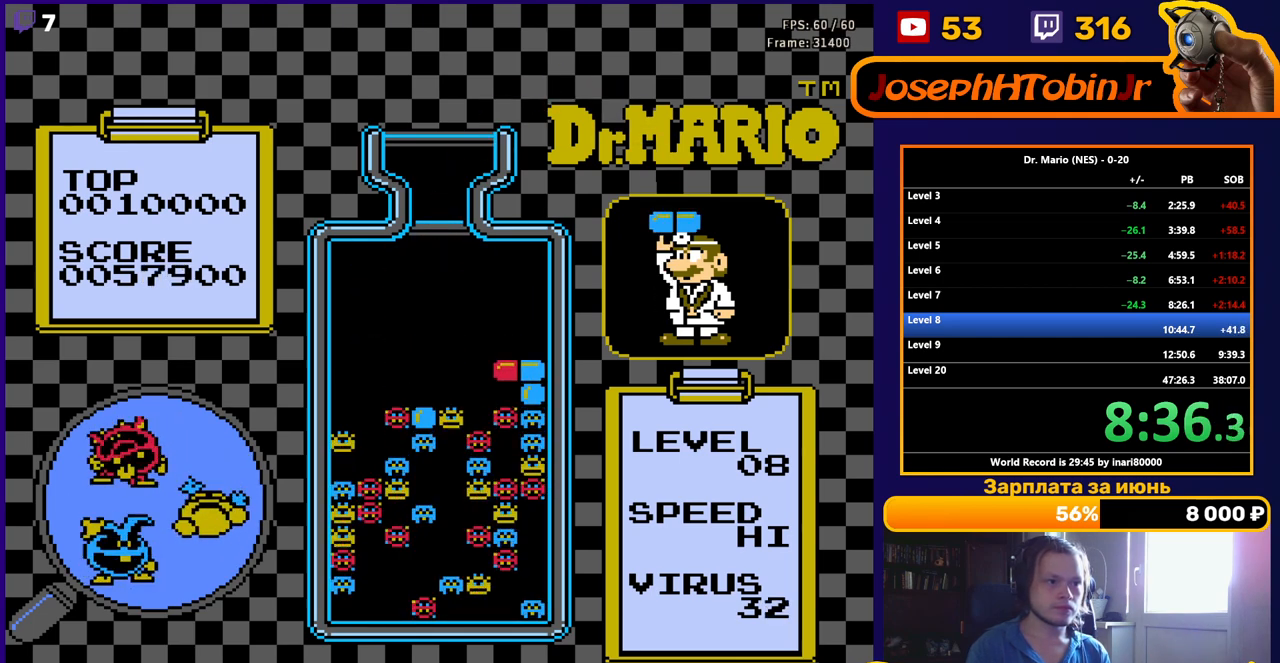
{"buttons": [], "events": [[83, "DPAD_DOWN", "up"]]}
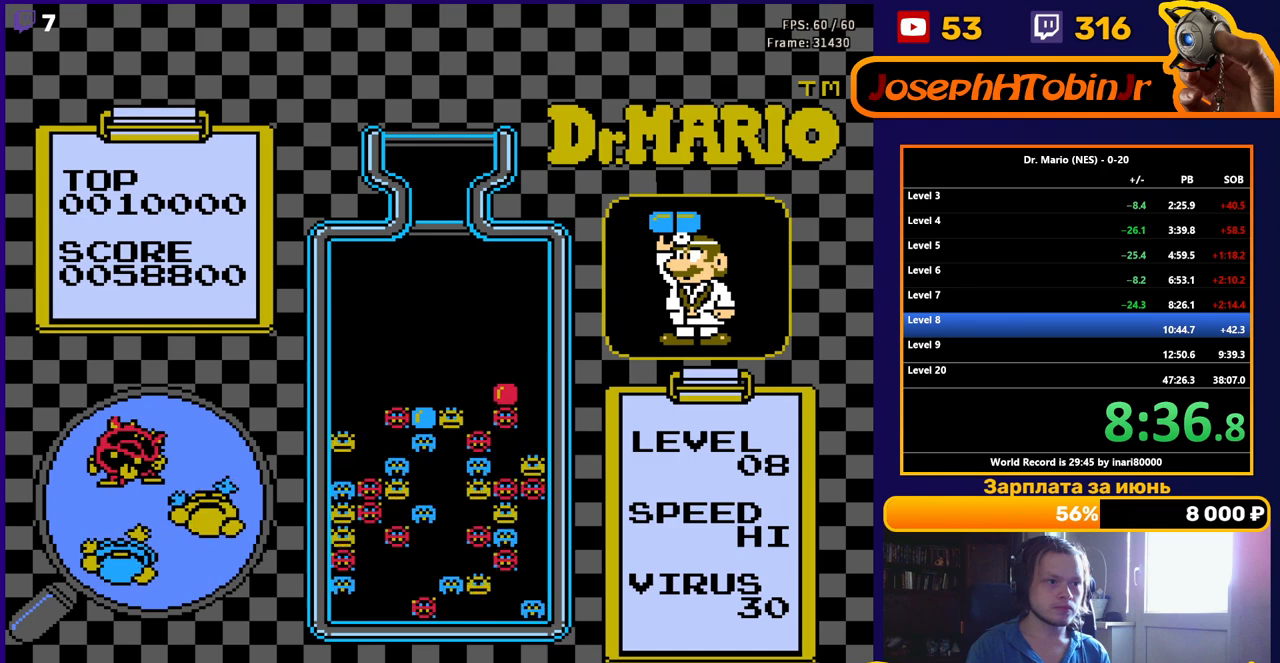
{"buttons": [], "events": []}
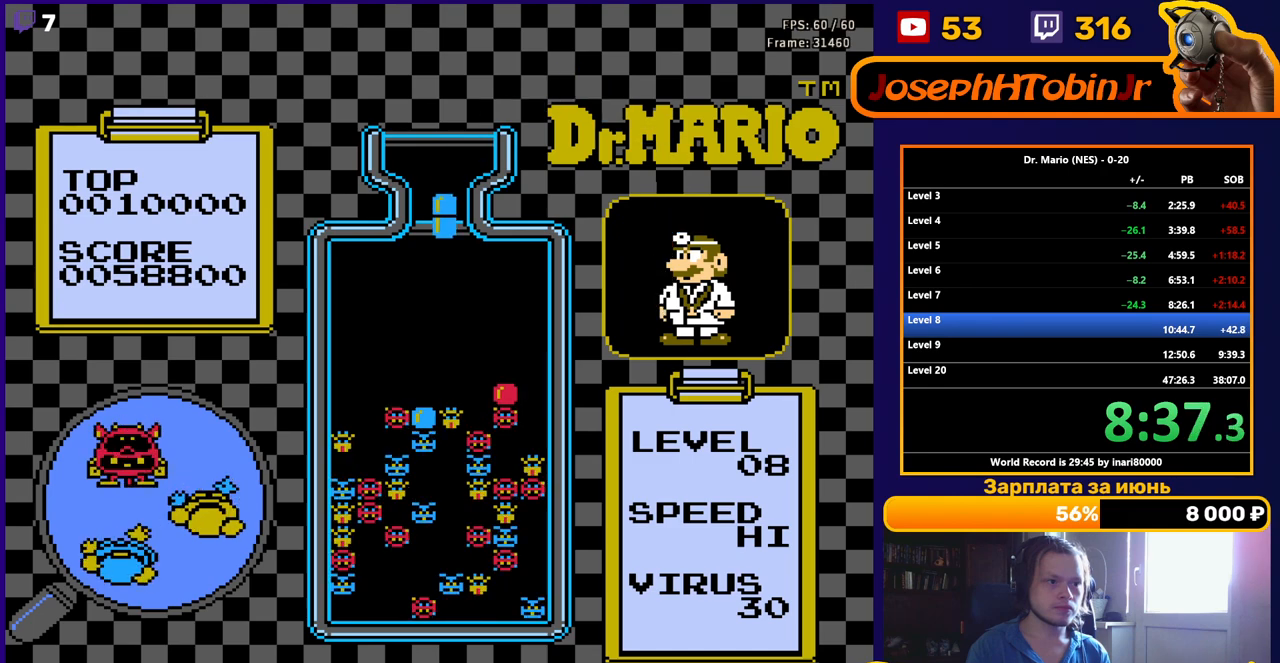
{"buttons": ["DPAD_DOWN"], "events": [[100, "B", "down"], [167, "DPAD_DOWN", "down"], [233, "B", "up"]]}
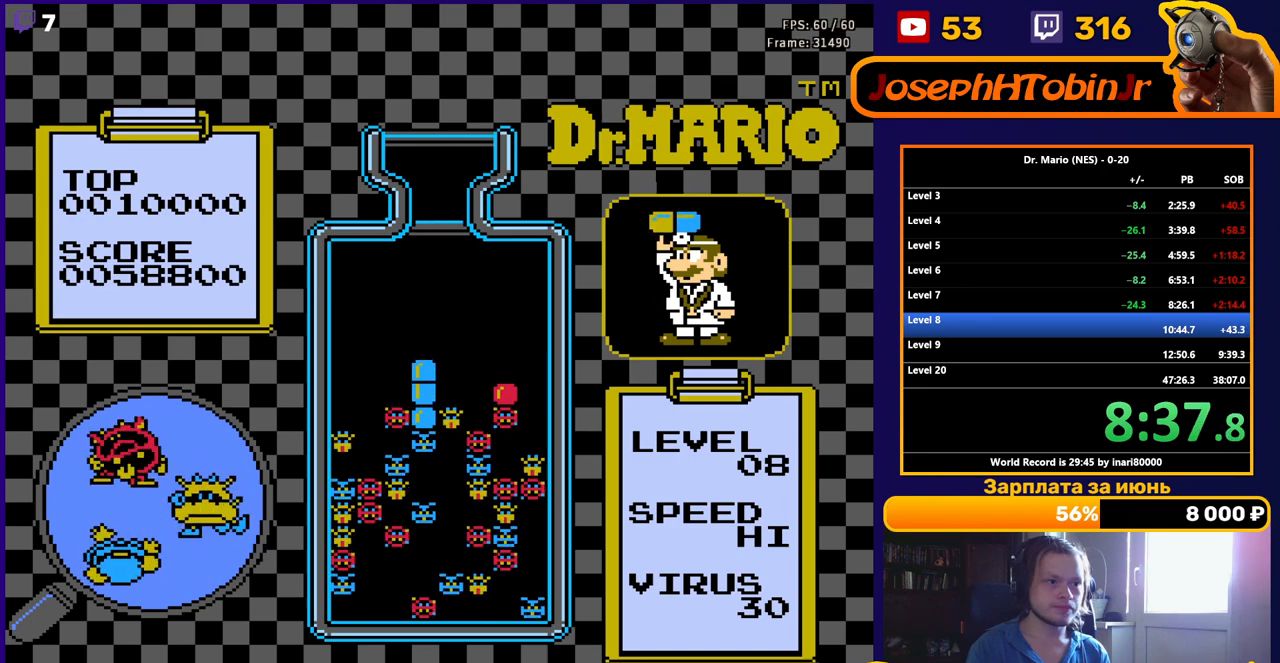
{"buttons": [], "events": [[117, "DPAD_DOWN", "up"]]}
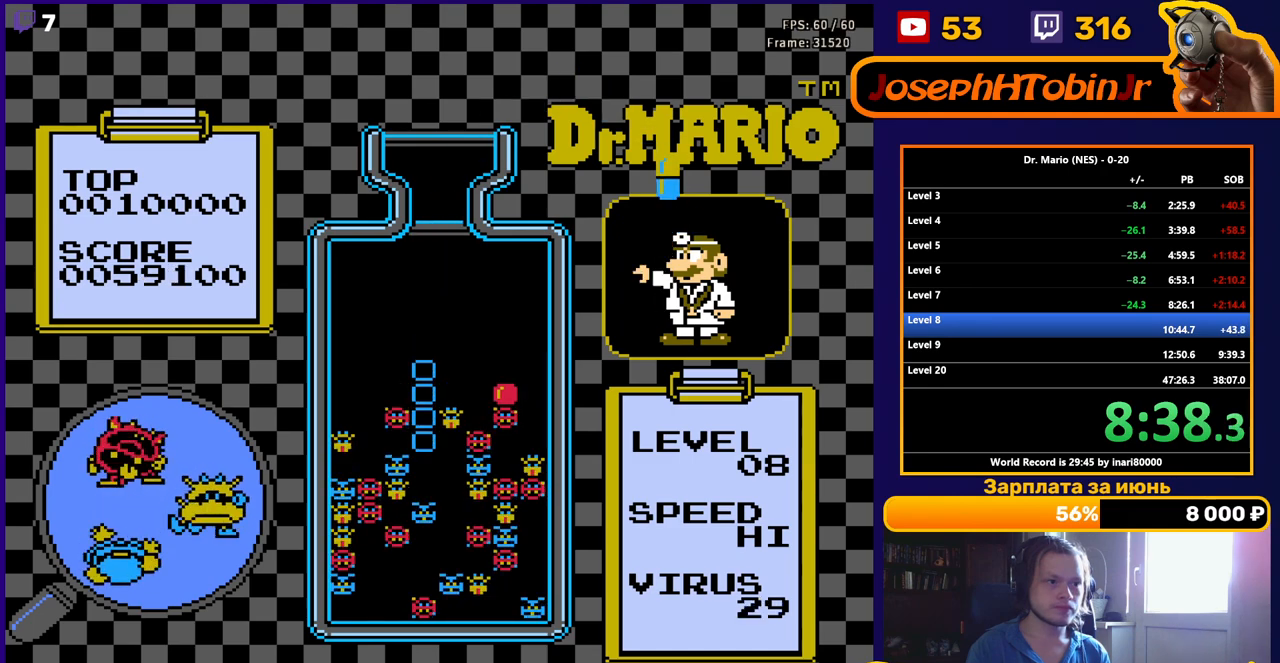
{"buttons": ["B"], "events": [[467, "B", "down"]]}
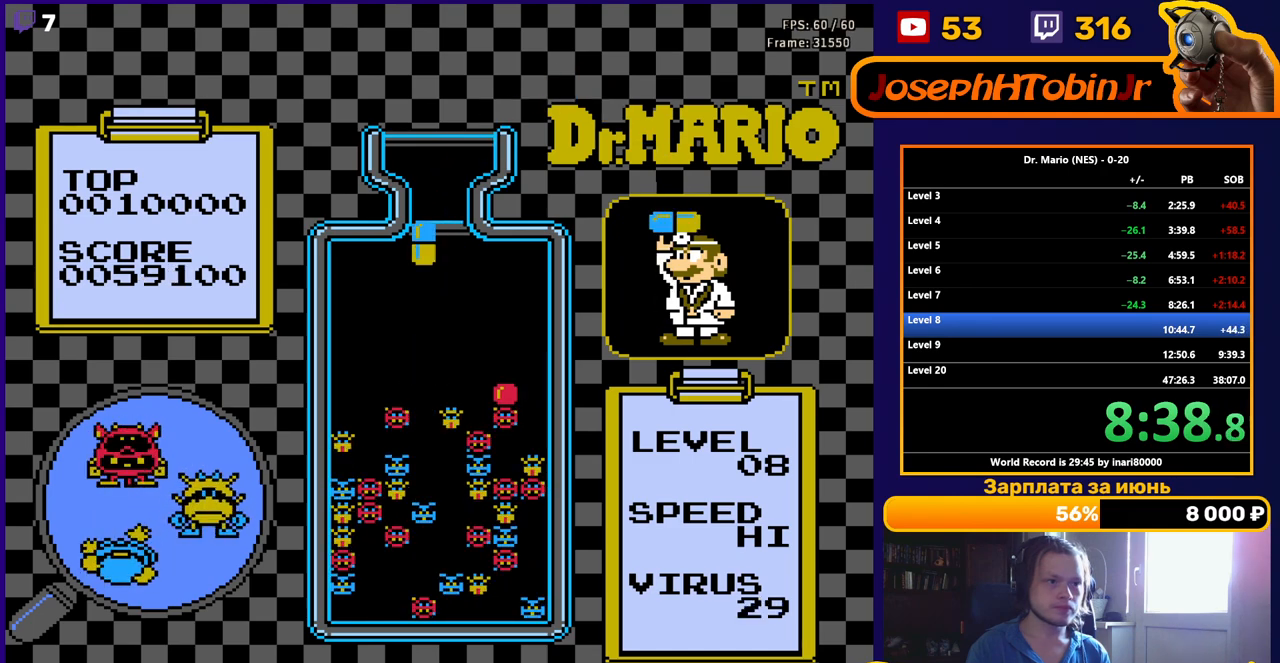
{"buttons": ["DPAD_DOWN"], "events": [[33, "B", "up"], [117, "B", "down"], [200, "DPAD_DOWN", "down"], [217, "B", "up"]]}
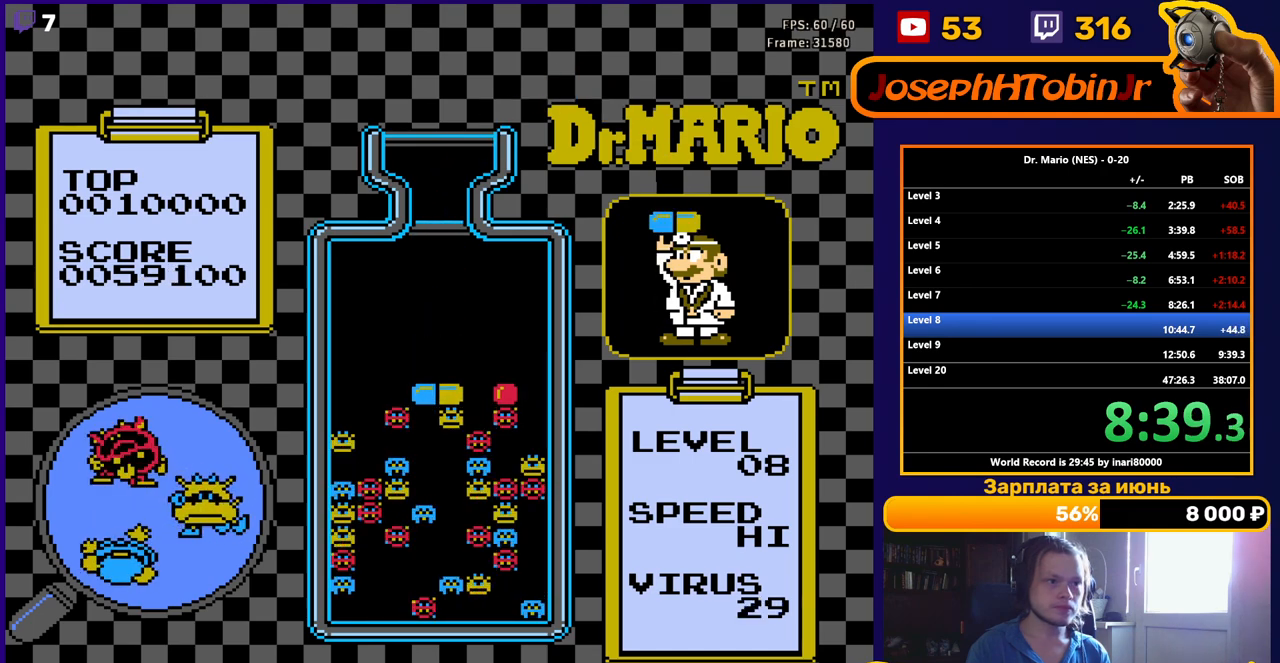
{"buttons": ["DPAD_DOWN"], "events": [[217, "DPAD_DOWN", "up"], [300, "DPAD_DOWN", "down"]]}
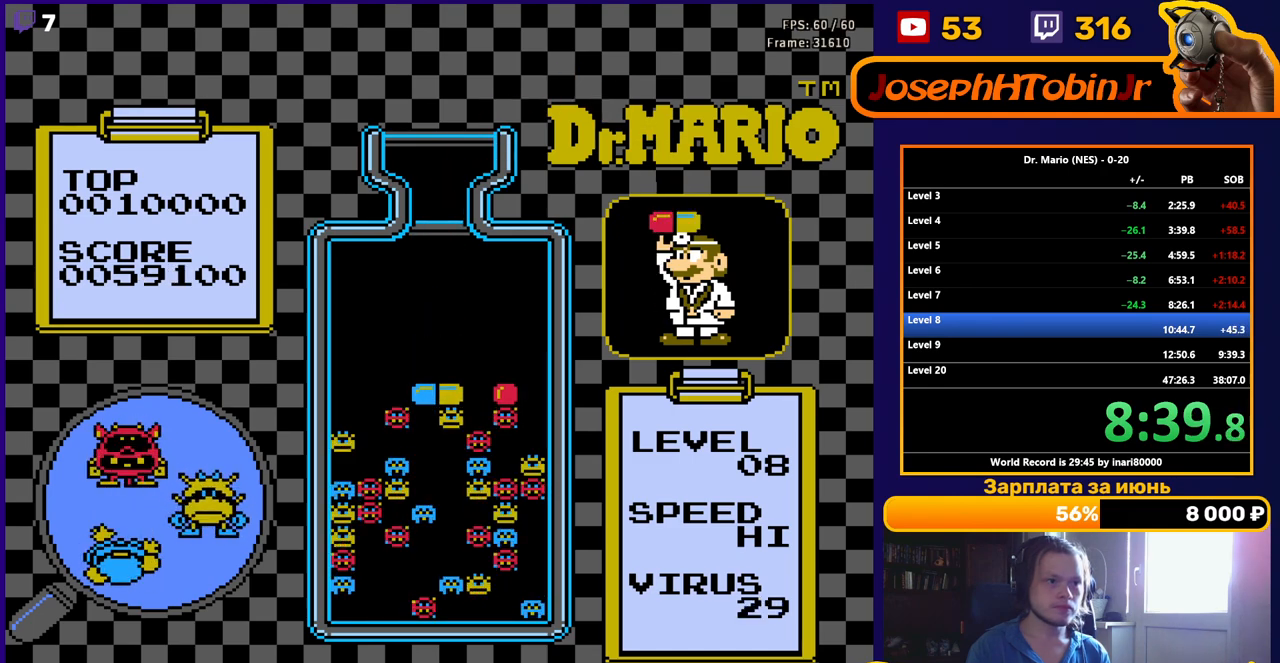
{"buttons": [], "events": [[400, "DPAD_DOWN", "up"]]}
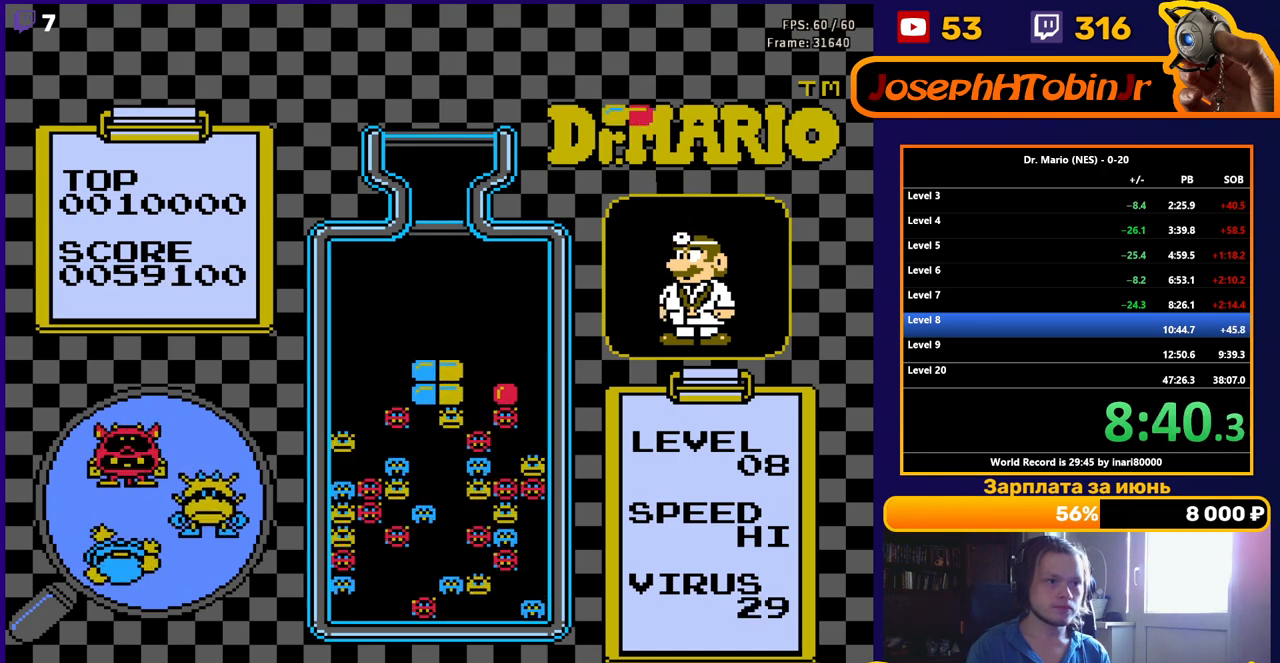
{"buttons": [], "events": [[300, "DPAD_RIGHT", "down"], [383, "DPAD_RIGHT", "up"]]}
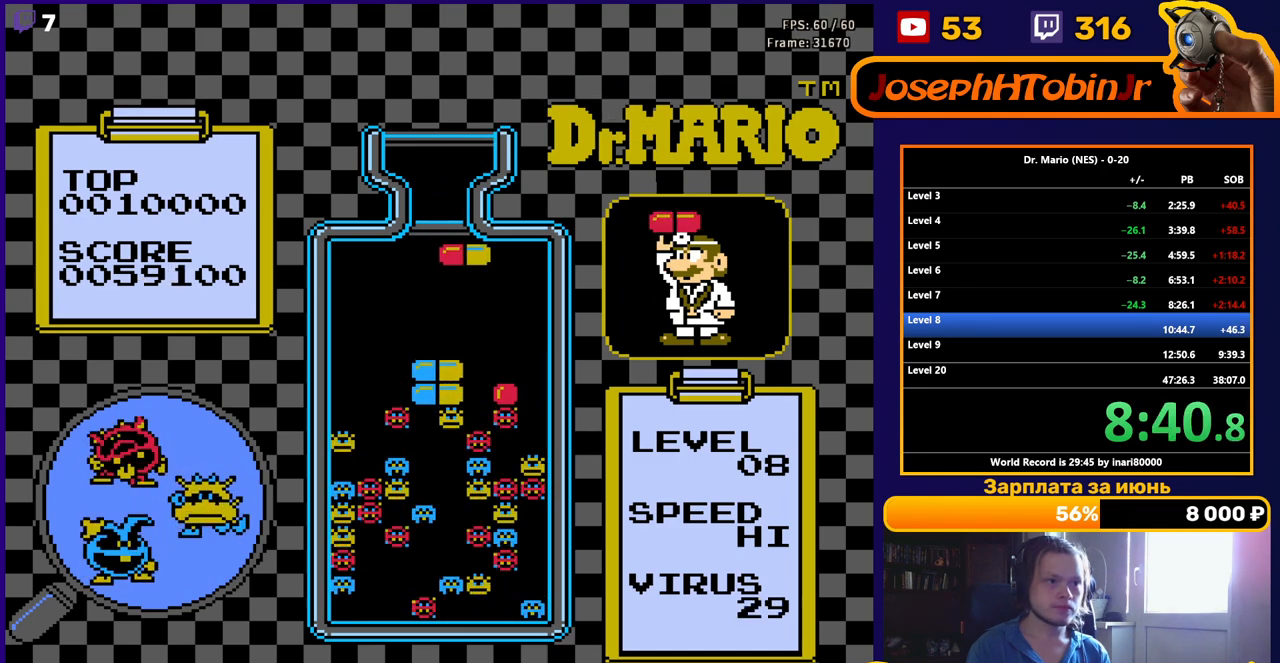
{"buttons": ["DPAD_DOWN"], "events": [[167, "B", "down"], [250, "B", "up"], [300, "B", "down"], [333, "DPAD_DOWN", "down"], [417, "B", "up"]]}
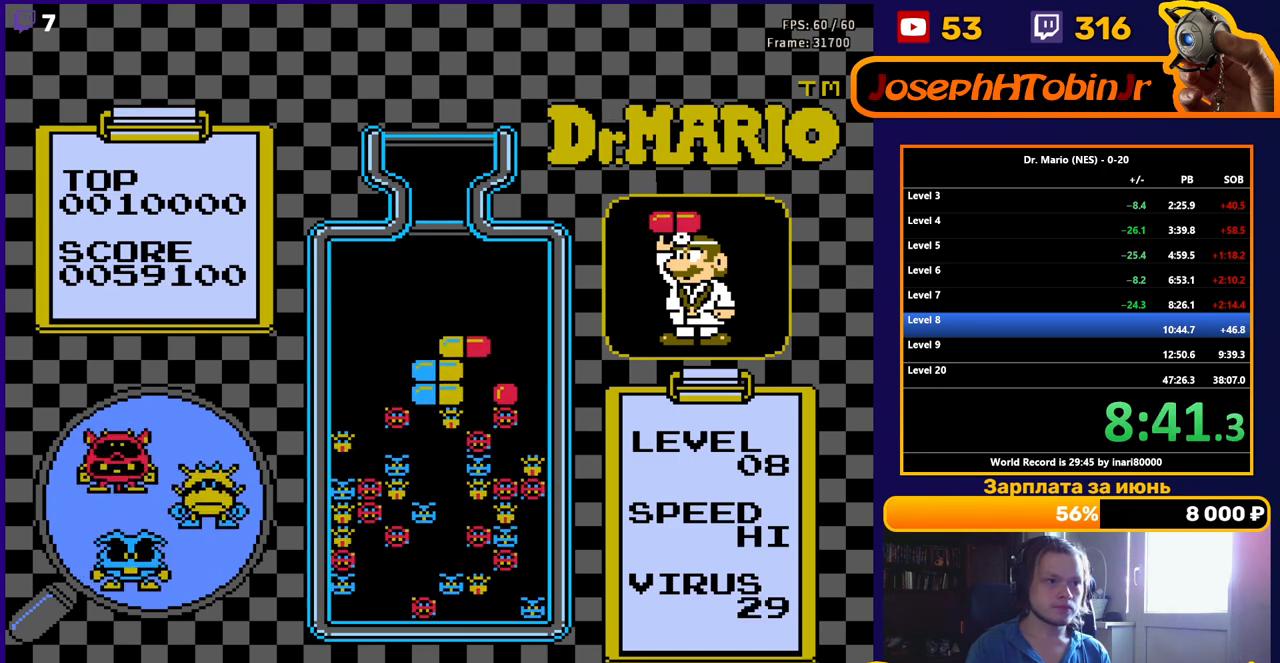
{"buttons": [], "events": [[183, "DPAD_DOWN", "up"]]}
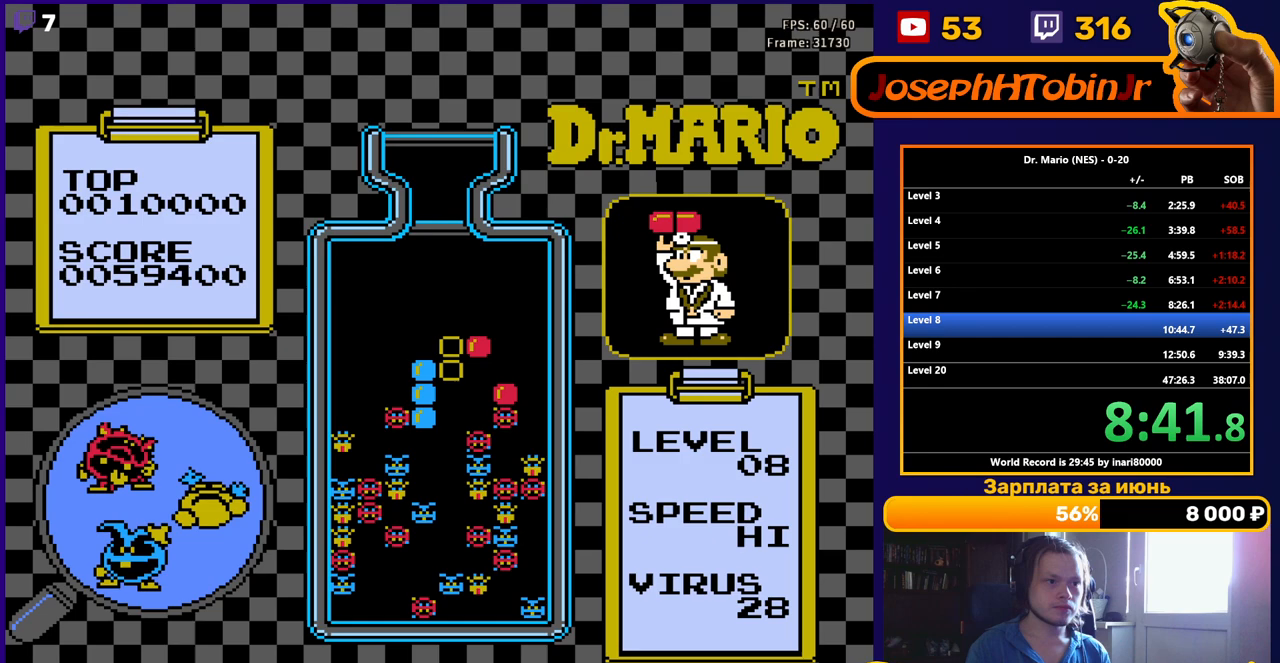
{"buttons": [], "events": []}
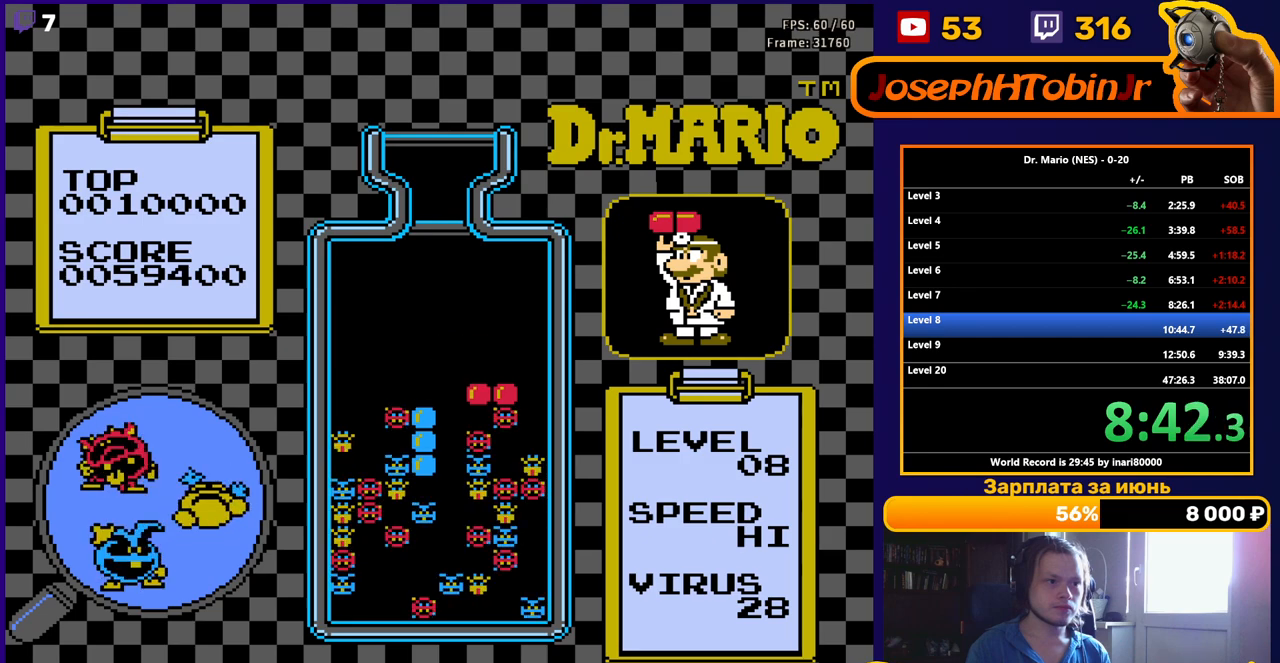
{"buttons": [], "events": []}
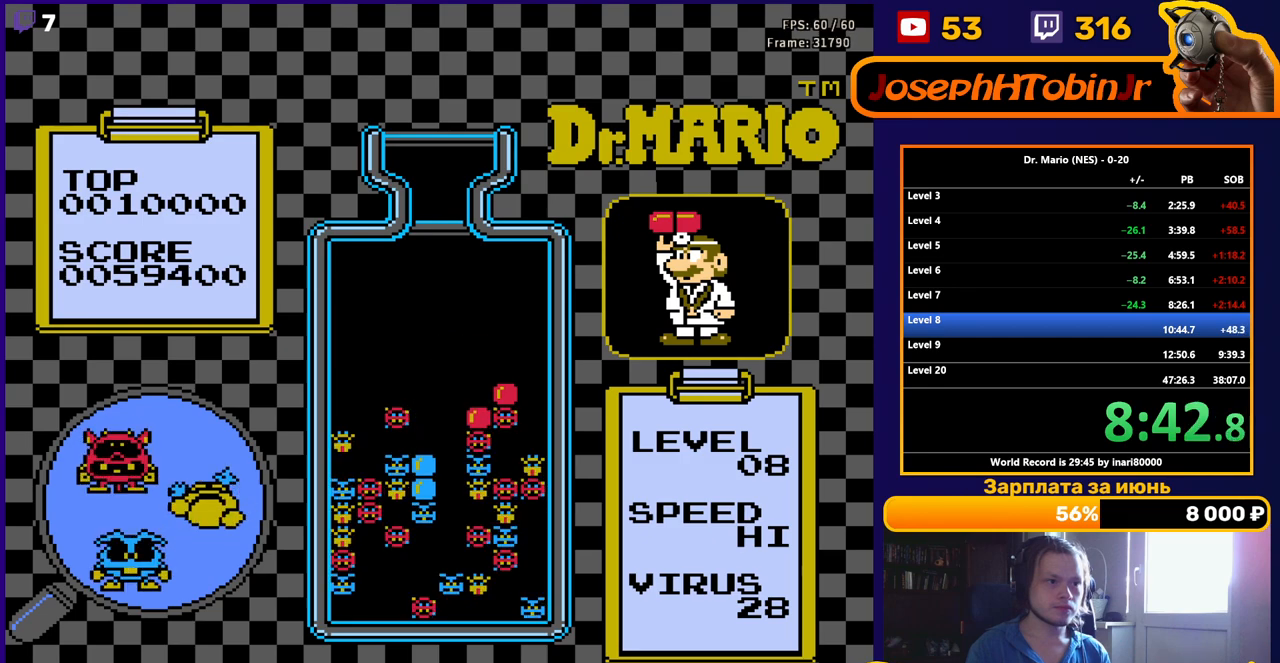
{"buttons": ["B", "DPAD_LEFT"], "events": [[433, "DPAD_LEFT", "down"], [467, "B", "down"]]}
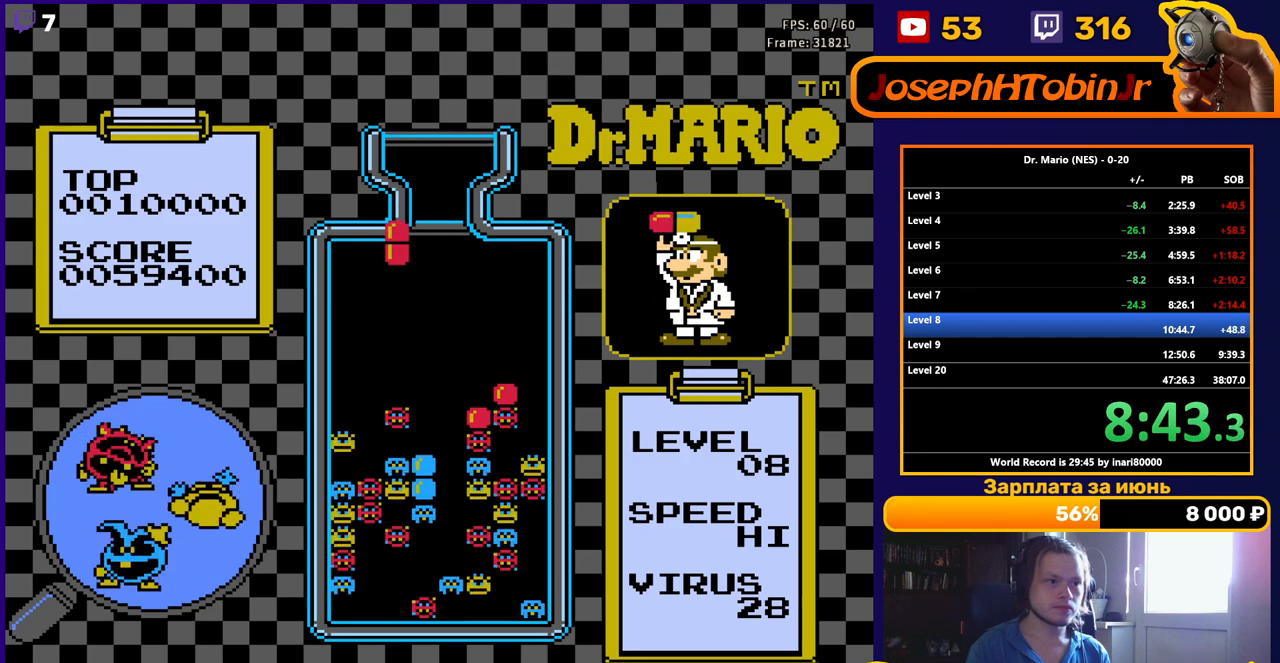
{"buttons": ["DPAD_DOWN"], "events": [[50, "DPAD_LEFT", "up"], [83, "B", "up"], [400, "DPAD_DOWN", "down"]]}
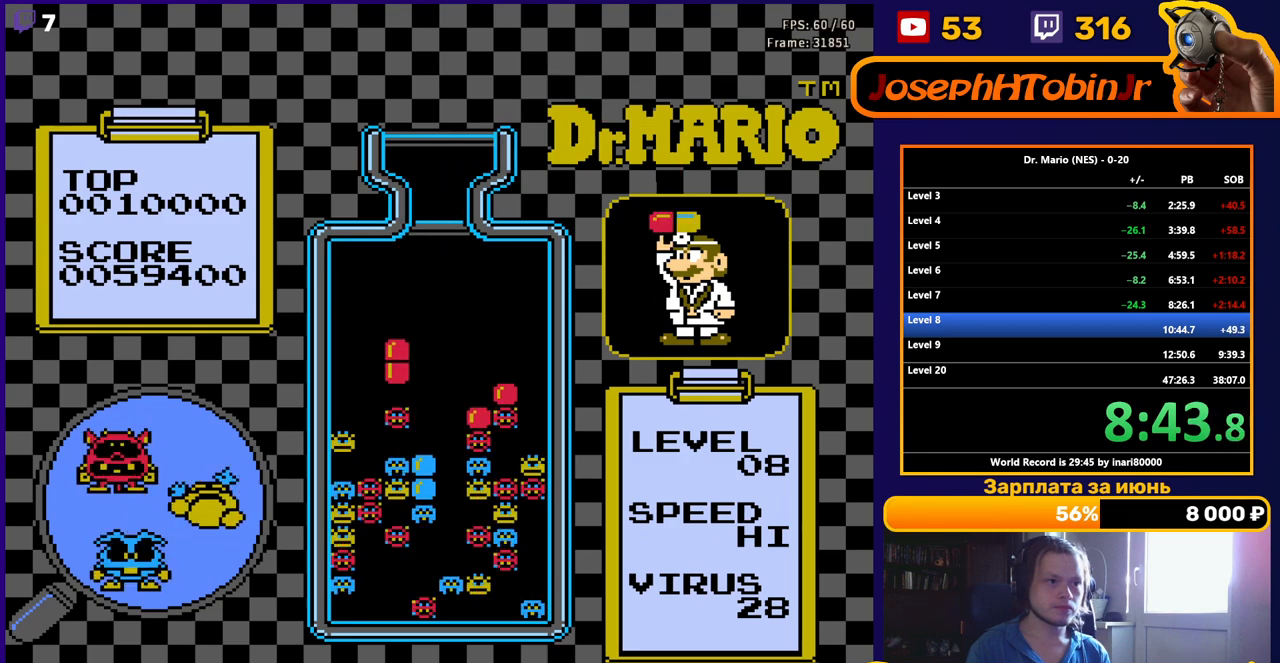
{"buttons": [], "events": [[217, "DPAD_DOWN", "up"]]}
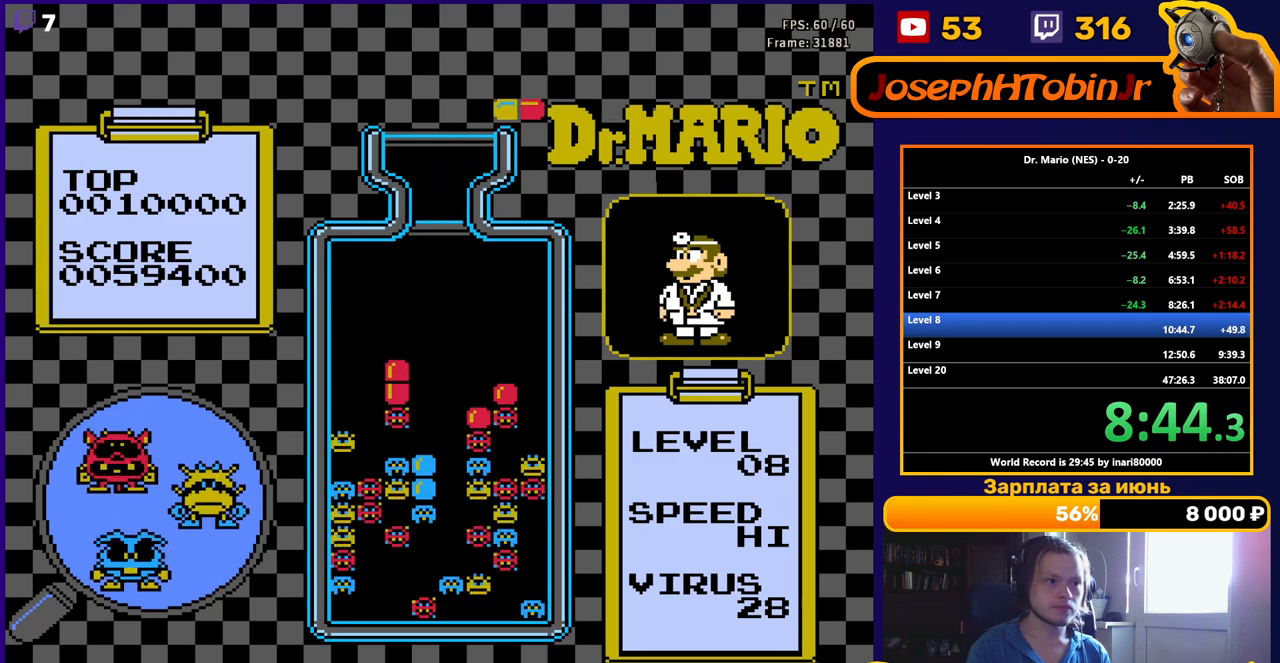
{"buttons": ["DPAD_LEFT"], "events": [[50, "DPAD_LEFT", "down"], [383, "B", "down"], [500, "B", "up"]]}
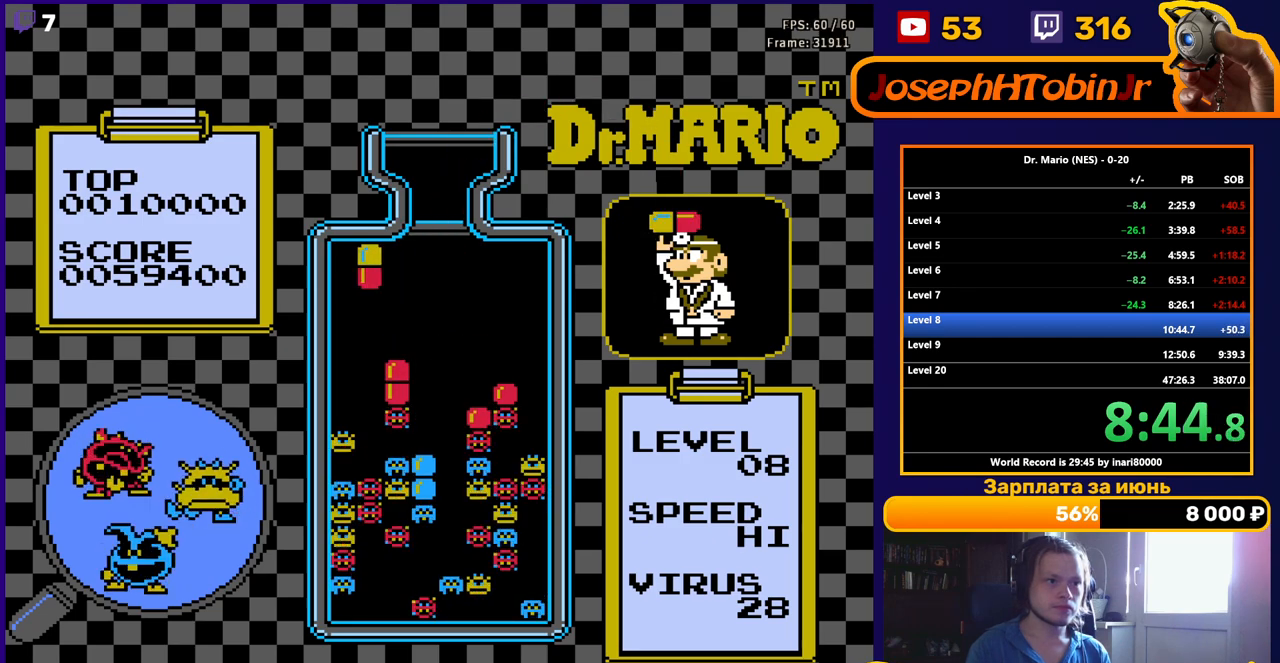
{"buttons": [], "events": [[50, "B", "down"], [167, "DPAD_DOWN", "down"], [167, "DPAD_LEFT", "up"], [183, "B", "up"], [500, "DPAD_DOWN", "up"]]}
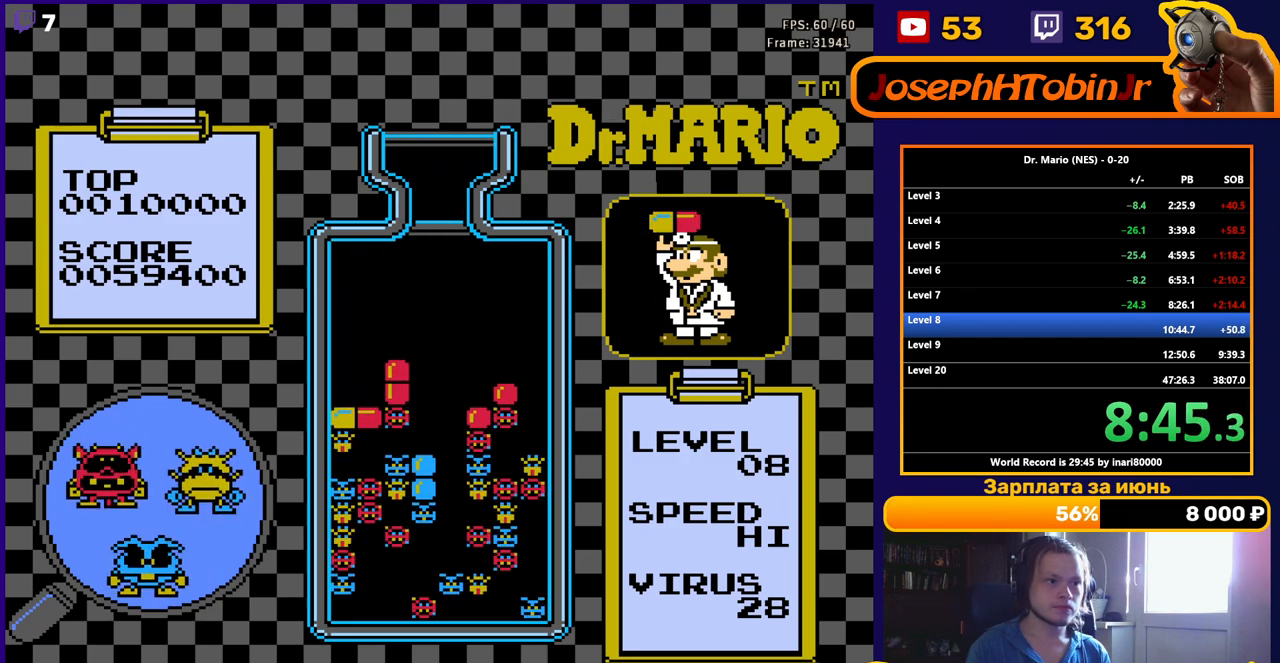
{"buttons": ["DPAD_LEFT"], "events": [[67, "DPAD_LEFT", "down"]]}
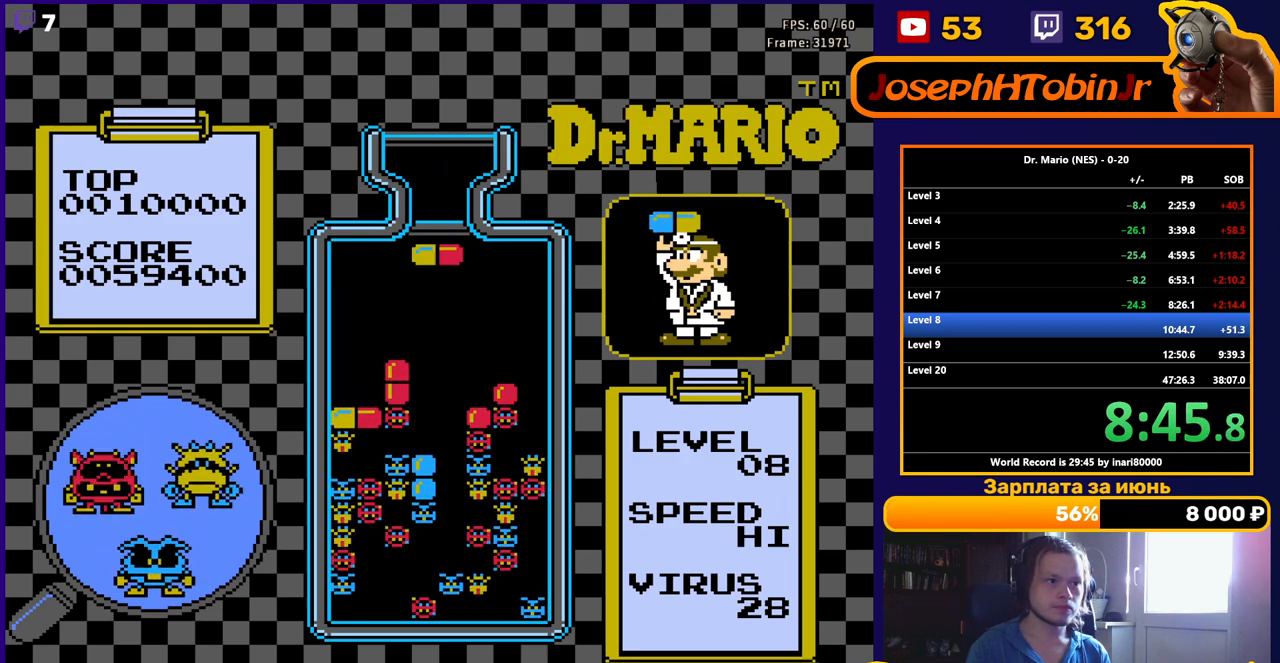
{"buttons": ["DPAD_DOWN"], "events": [[333, "DPAD_DOWN", "down"], [333, "DPAD_LEFT", "up"]]}
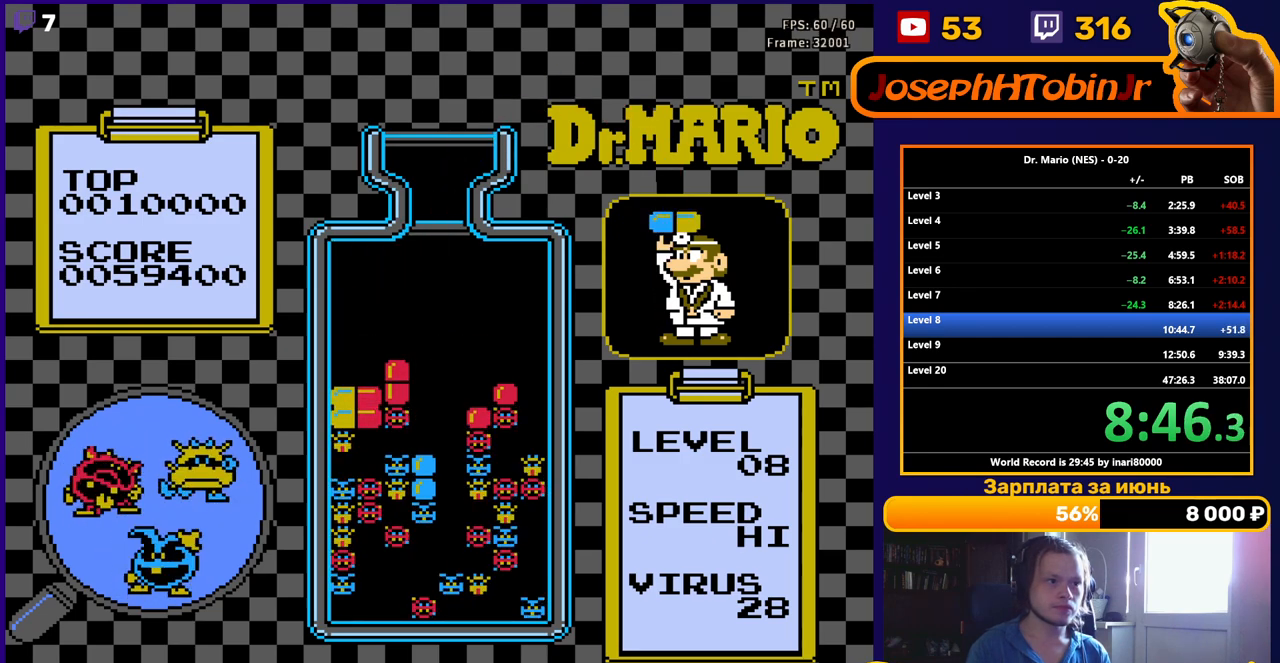
{"buttons": ["DPAD_LEFT"], "events": [[167, "DPAD_DOWN", "up"], [233, "DPAD_LEFT", "down"]]}
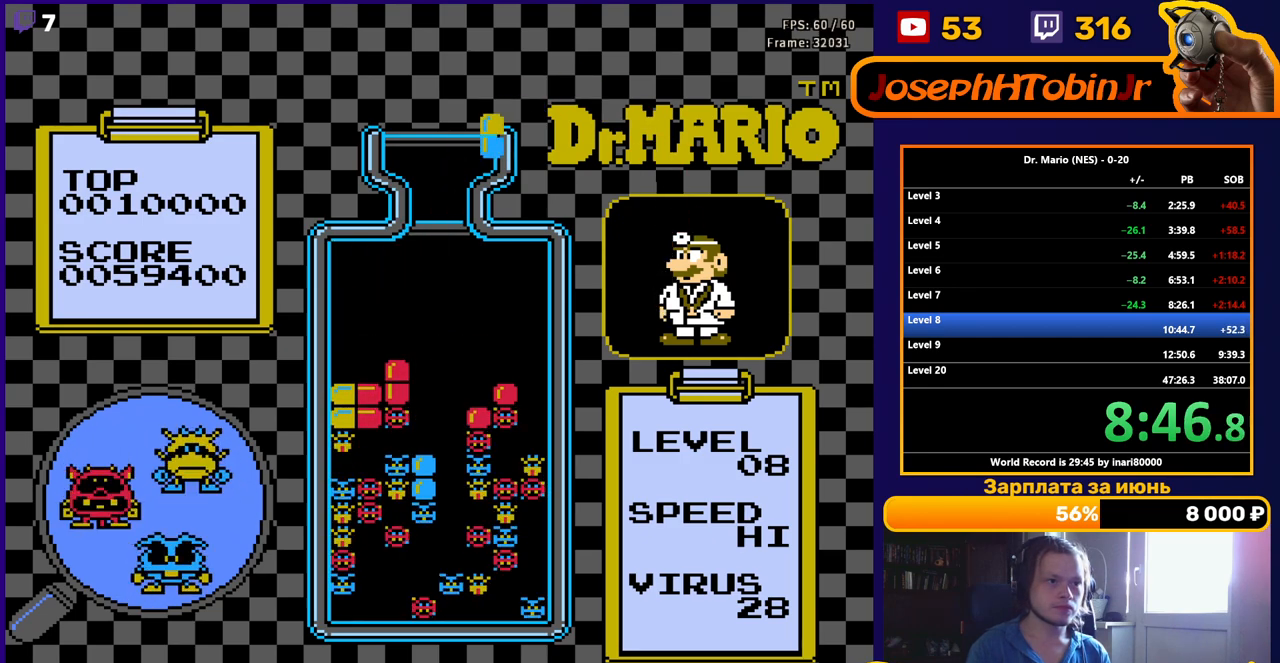
{"buttons": ["DPAD_LEFT"], "events": [[200, "A", "down"], [350, "A", "up"]]}
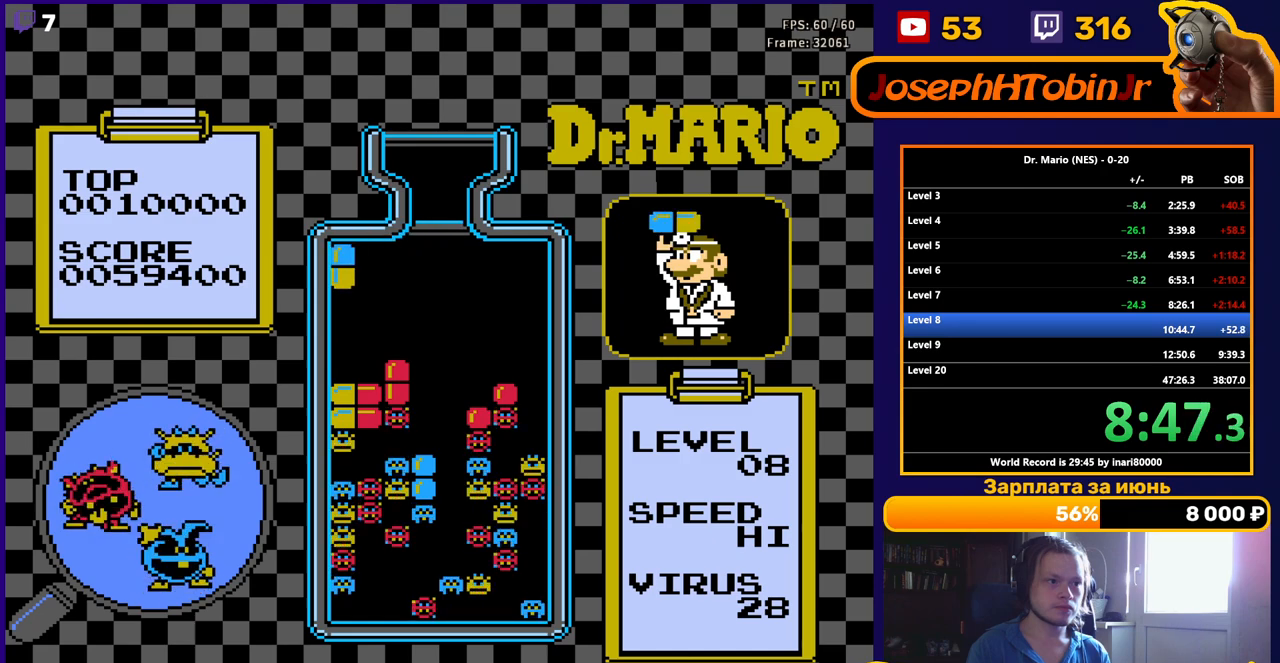
{"buttons": ["DPAD_DOWN"], "events": [[17, "DPAD_DOWN", "down"], [17, "DPAD_LEFT", "up"], [317, "DPAD_DOWN", "up"], [450, "DPAD_DOWN", "down"]]}
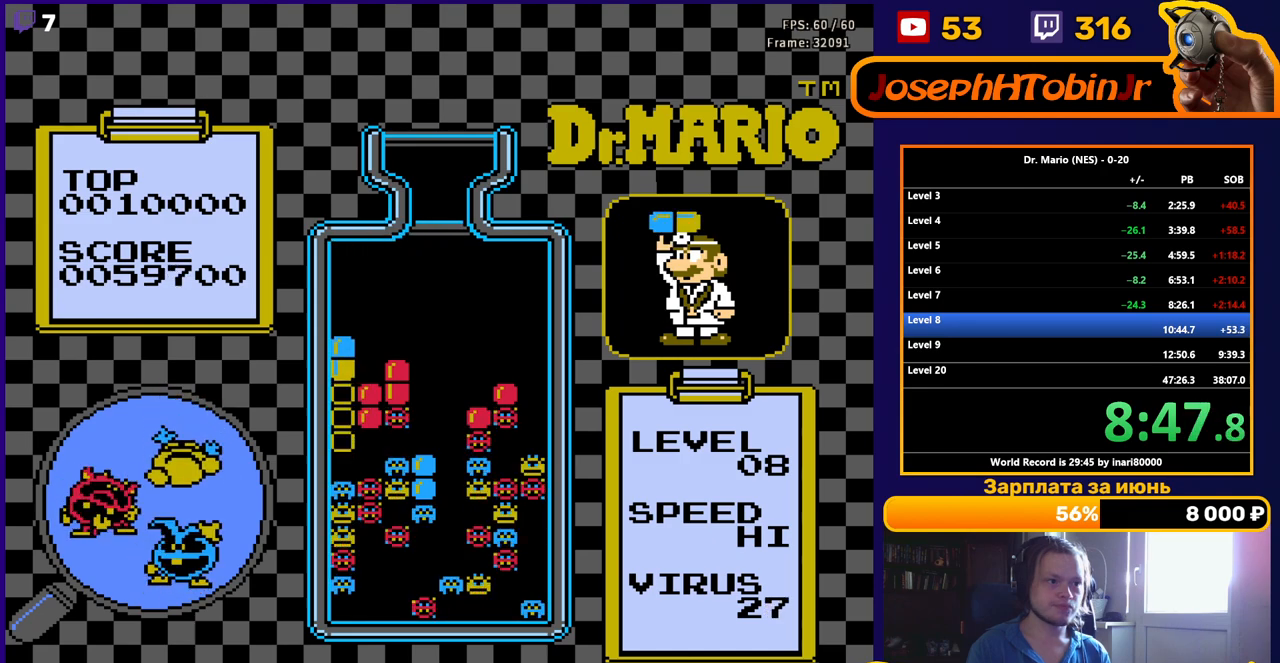
{"buttons": ["DPAD_DOWN"], "events": [[83, "DPAD_DOWN", "up"], [167, "DPAD_DOWN", "down"], [300, "DPAD_DOWN", "up"], [383, "DPAD_DOWN", "down"]]}
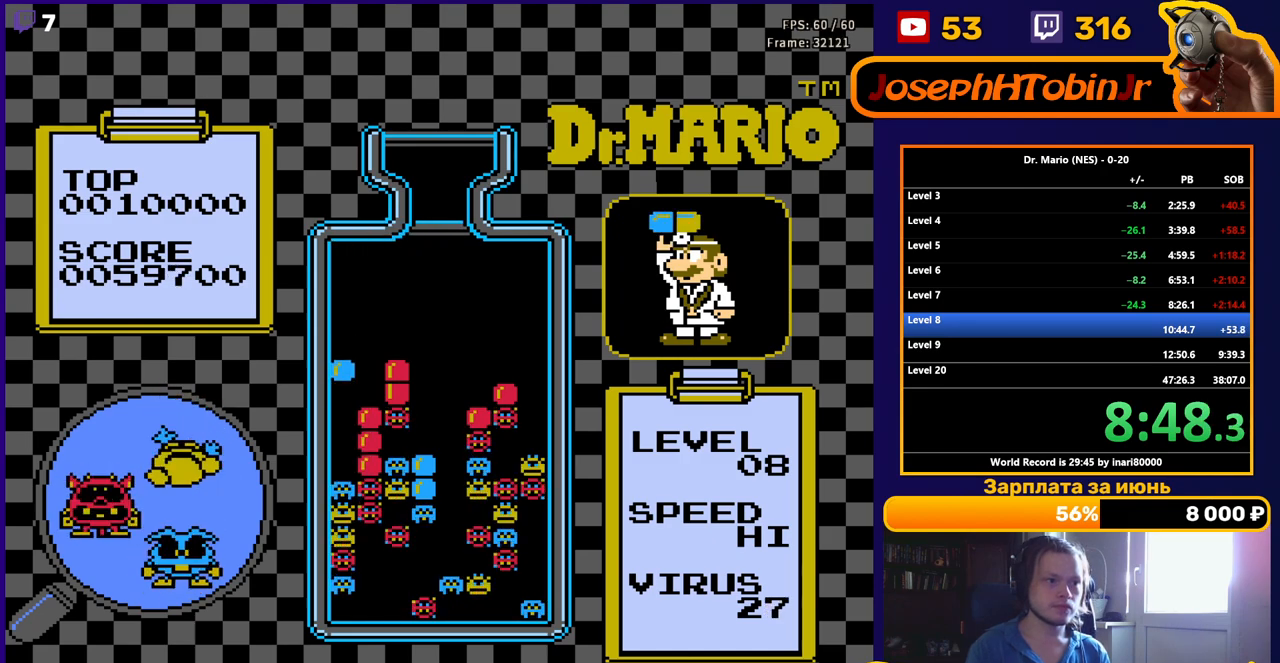
{"buttons": [], "events": [[17, "DPAD_DOWN", "up"], [117, "DPAD_DOWN", "down"], [283, "DPAD_DOWN", "up"]]}
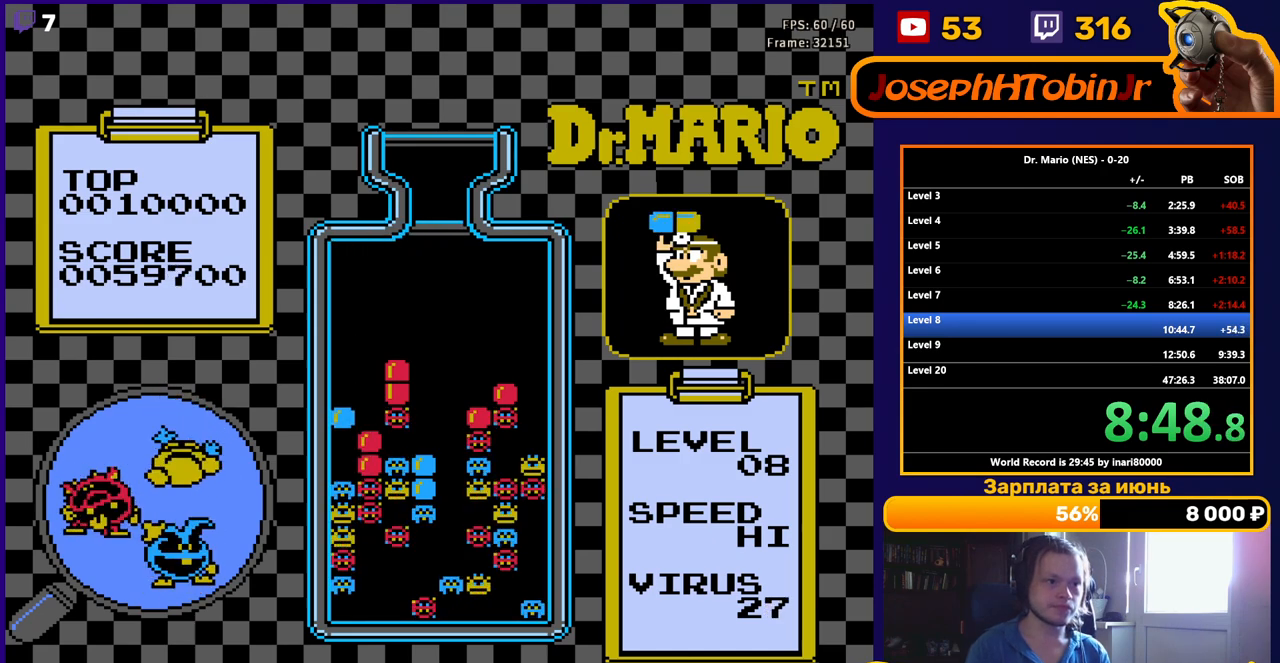
{"buttons": [], "events": []}
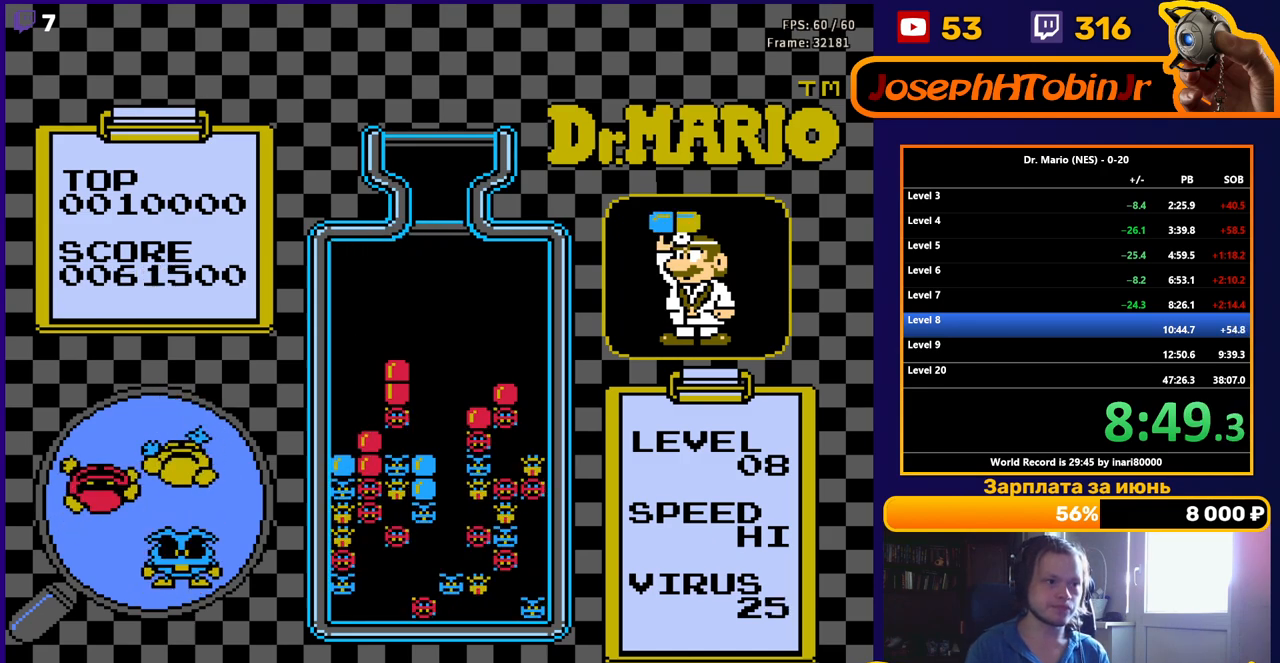
{"buttons": [], "events": []}